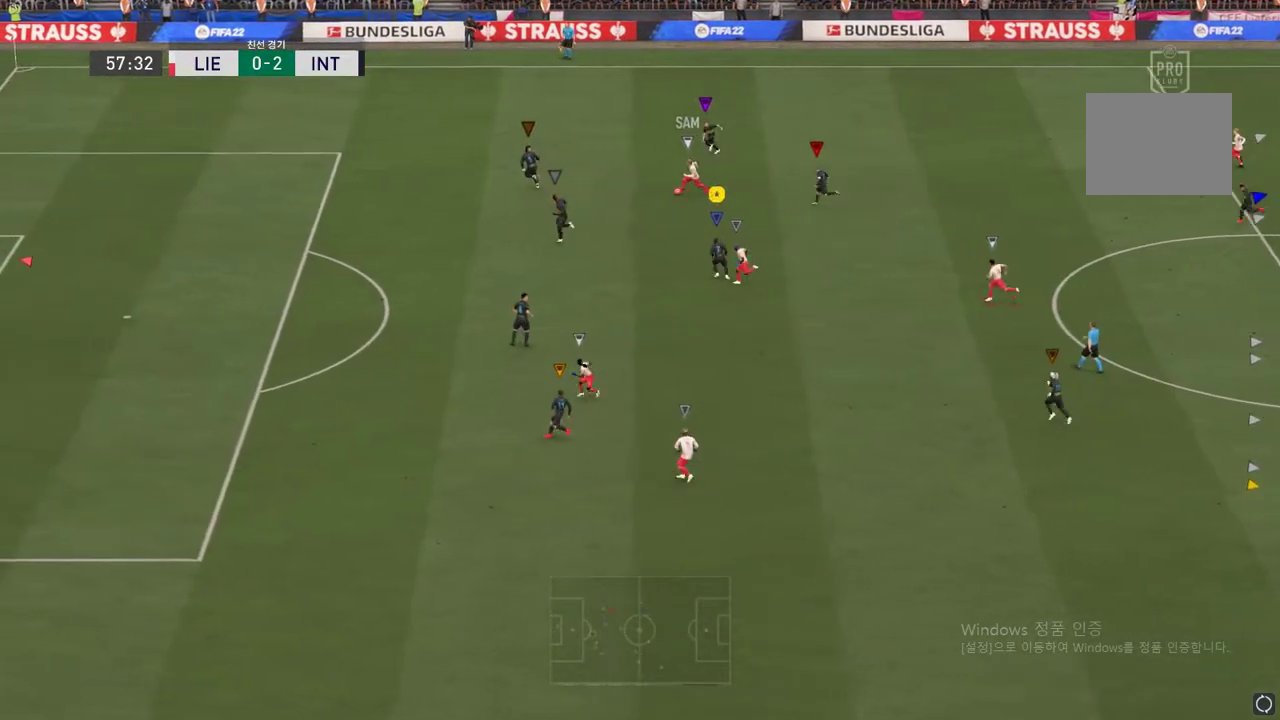
Gameplay with a controller (Xbox layout); each line is a JSON object with the inputs held at the frame after it. "events" lists button and stick changes between this image and that frame as [ms after this image, input, new state], when the widget could be followed in between. Not read: L3 R3.
{"buttons": ["R2"], "left_stick": "left", "right_stick": "center", "events": []}
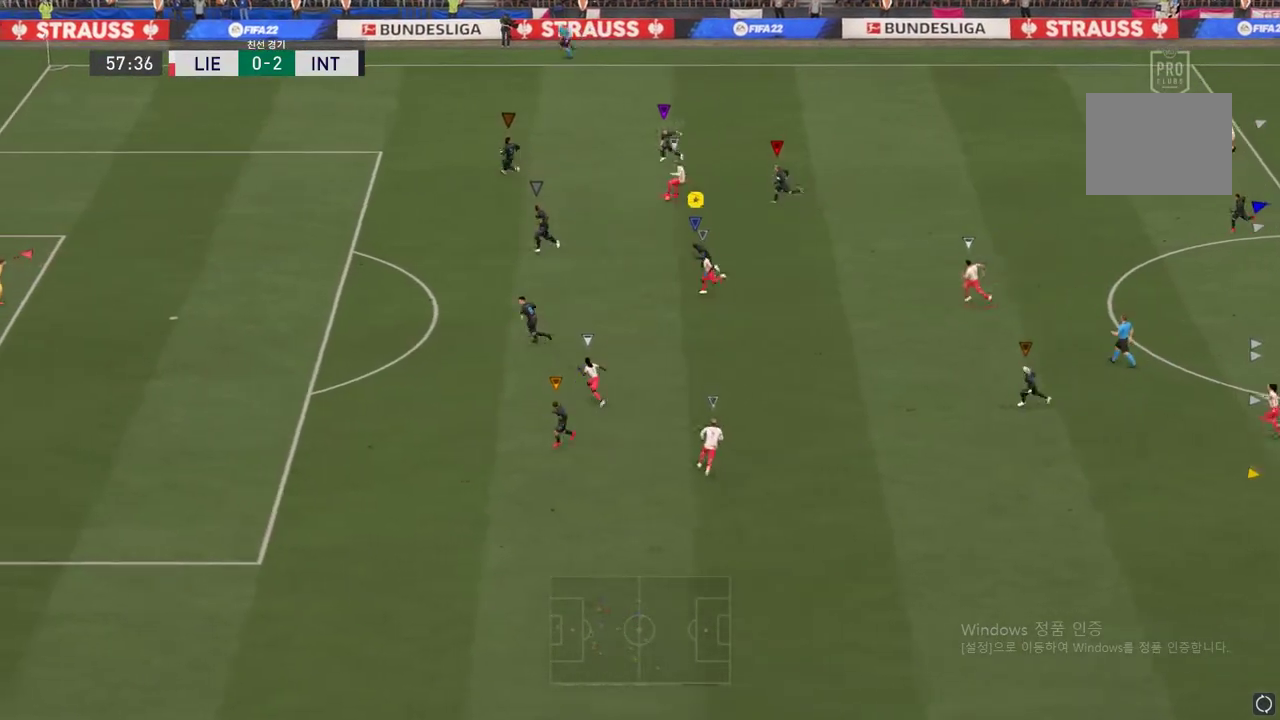
{"buttons": ["R2"], "left_stick": "left", "right_stick": "center", "events": []}
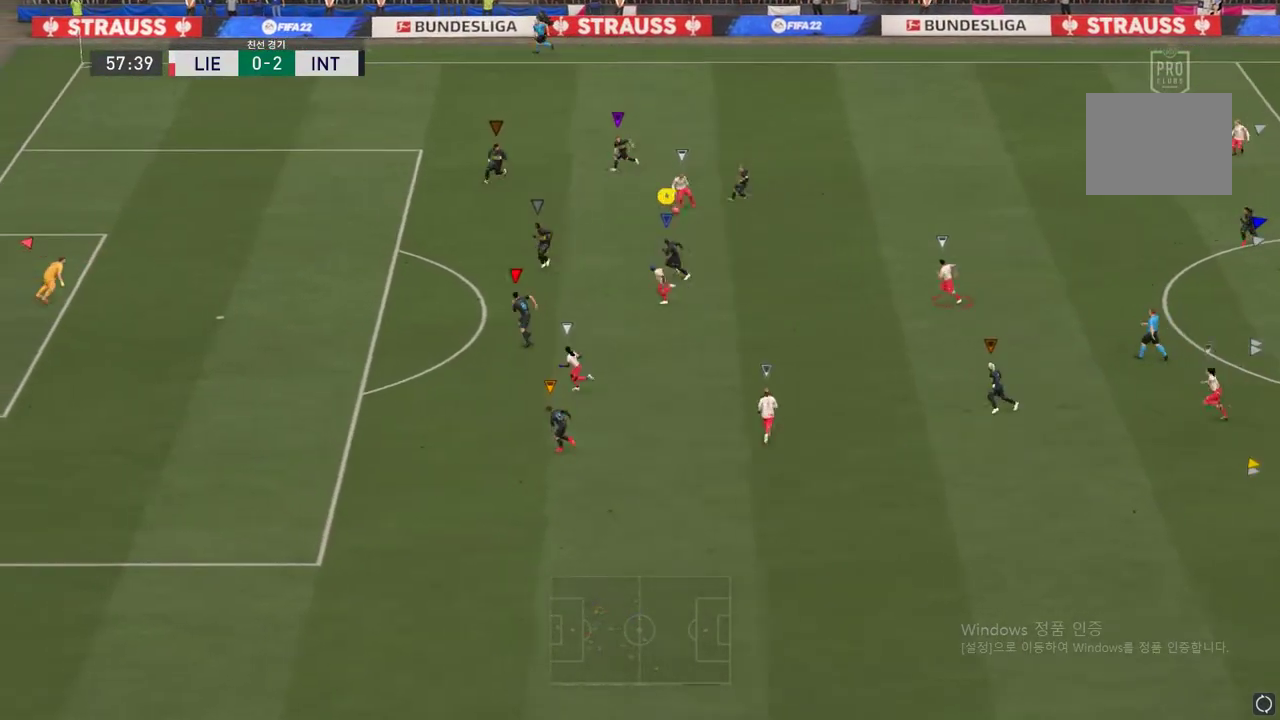
{"buttons": ["L2", "R2"], "left_stick": "up-left", "right_stick": "center", "events": [[117, "L2", "down"], [117, "left_stick", "center"], [351, "left_stick", "up-left"]]}
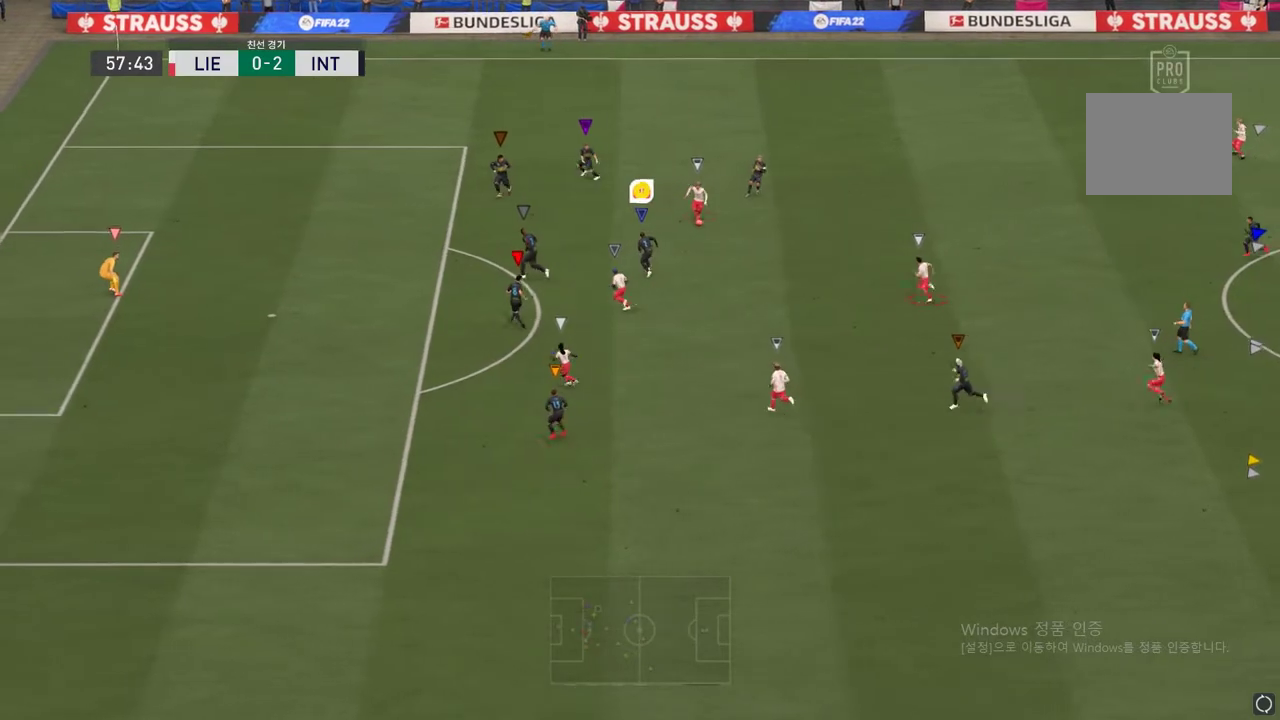
{"buttons": ["L2", "R2"], "left_stick": "up-right", "right_stick": "center", "events": [[34, "left_stick", "up-right"]]}
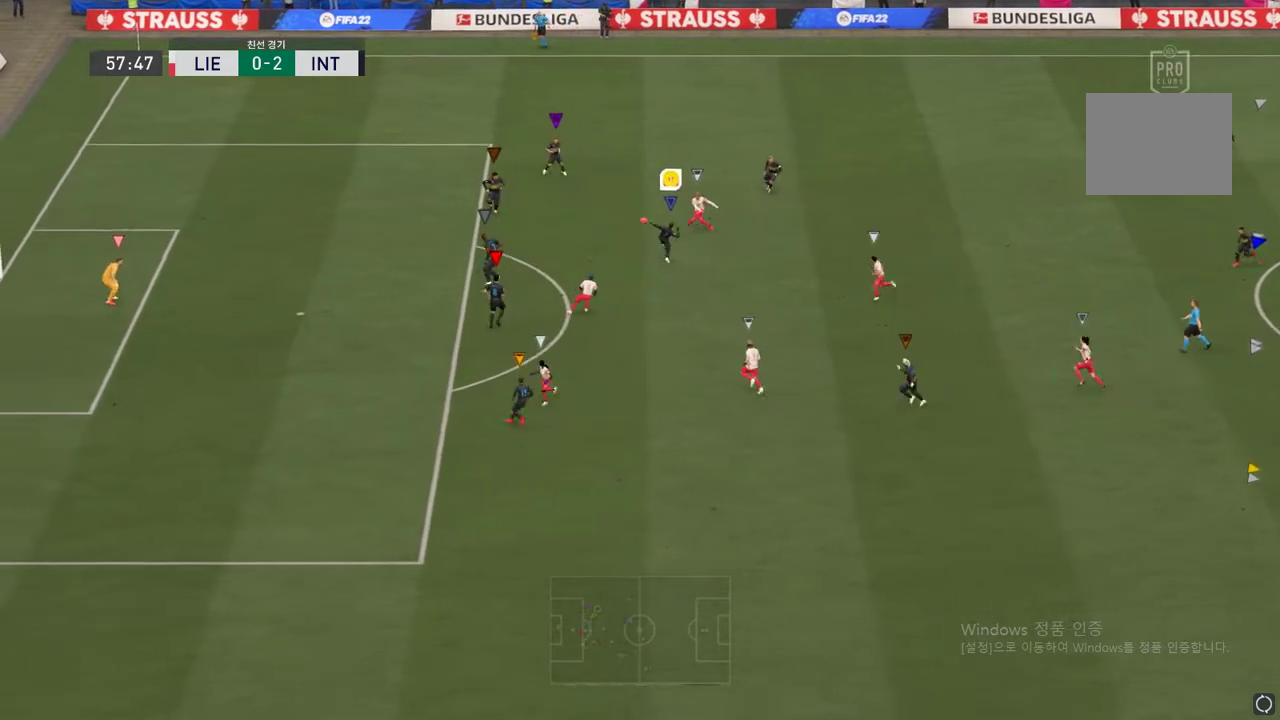
{"buttons": ["R2"], "left_stick": "up", "right_stick": "center", "events": [[134, "left_stick", "up"], [301, "L2", "up"]]}
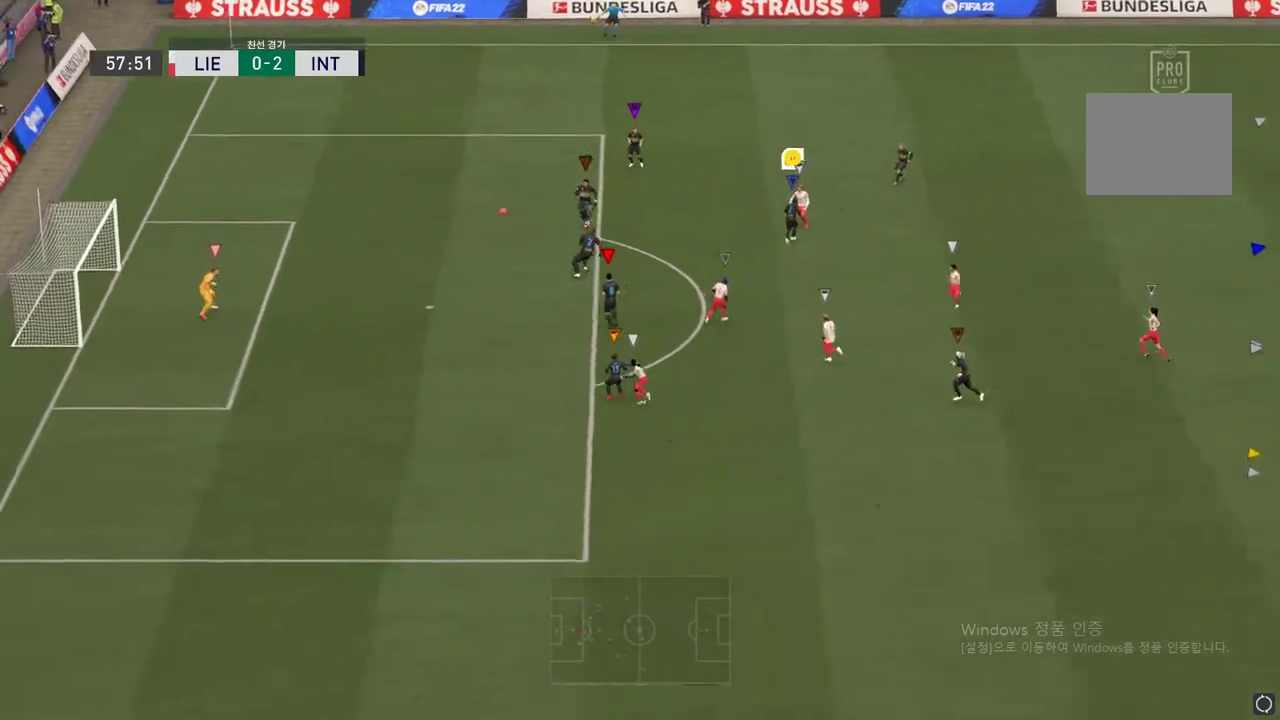
{"buttons": [], "left_stick": "up-right", "right_stick": "center", "events": [[200, "left_stick", "up-right"], [267, "R2", "up"]]}
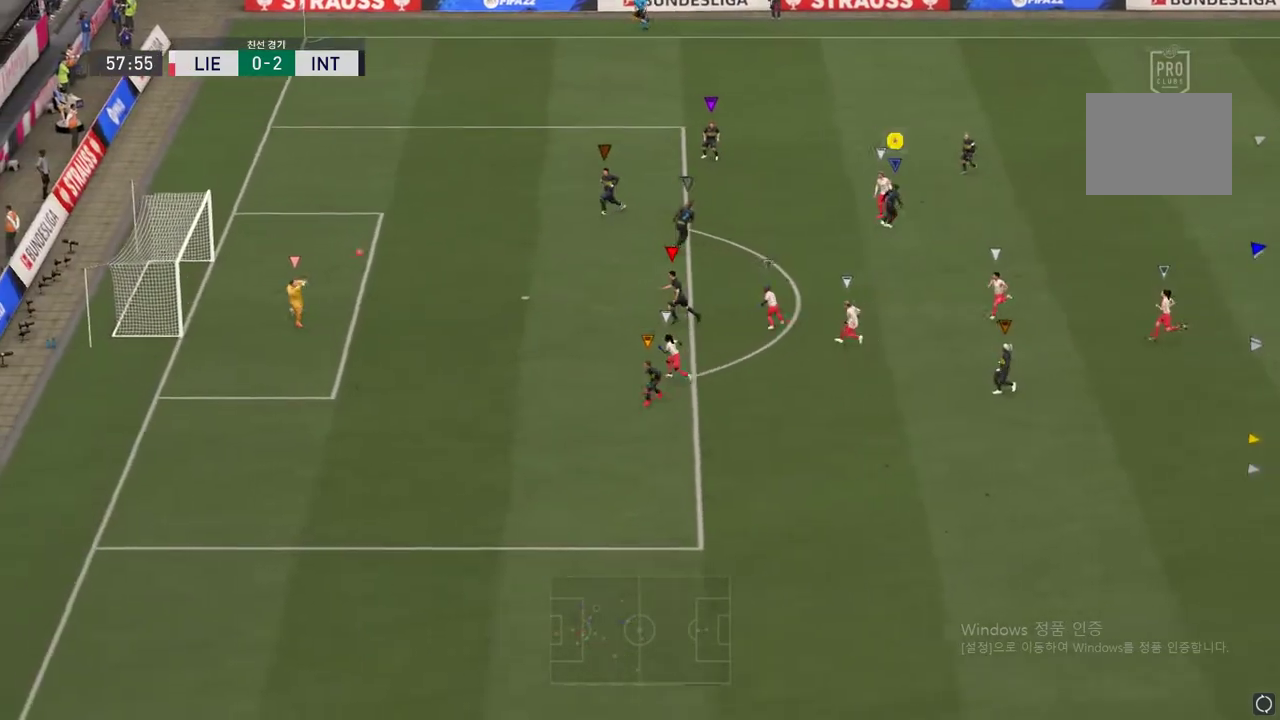
{"buttons": [], "left_stick": "down-right", "right_stick": "center", "events": [[150, "left_stick", "center"], [400, "left_stick", "down-right"]]}
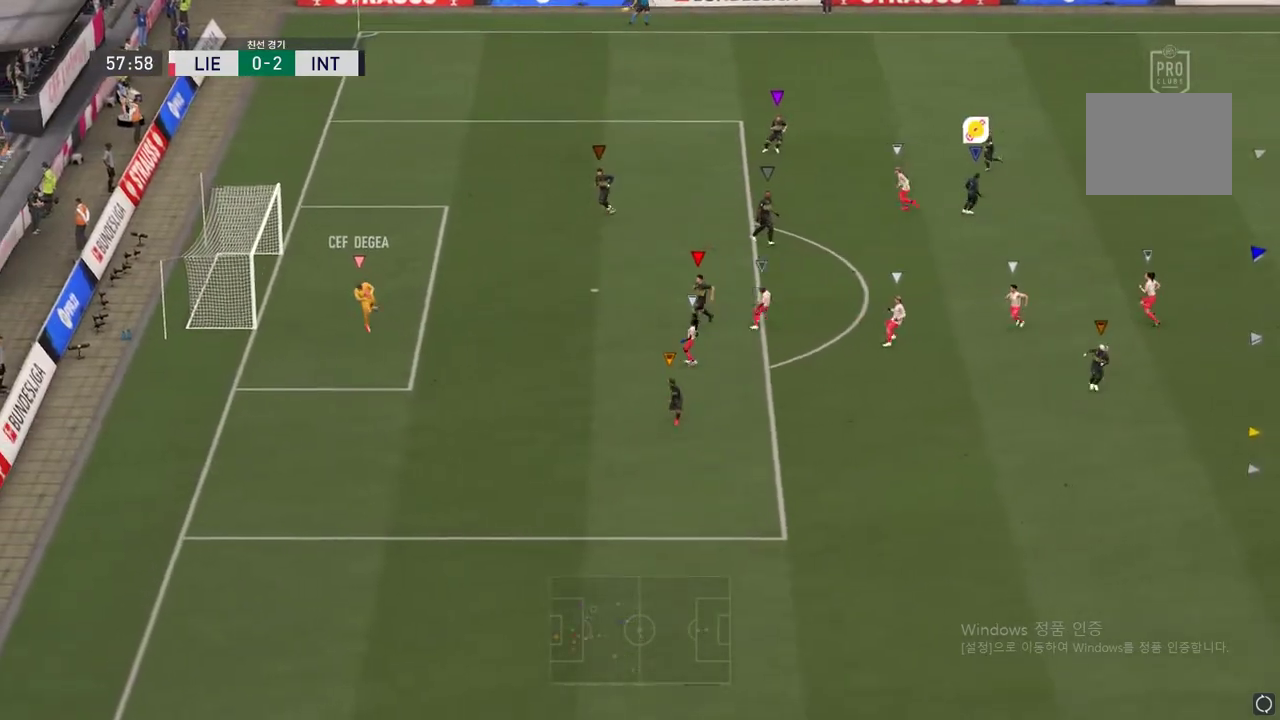
{"buttons": [], "left_stick": "down-right", "right_stick": "center", "events": []}
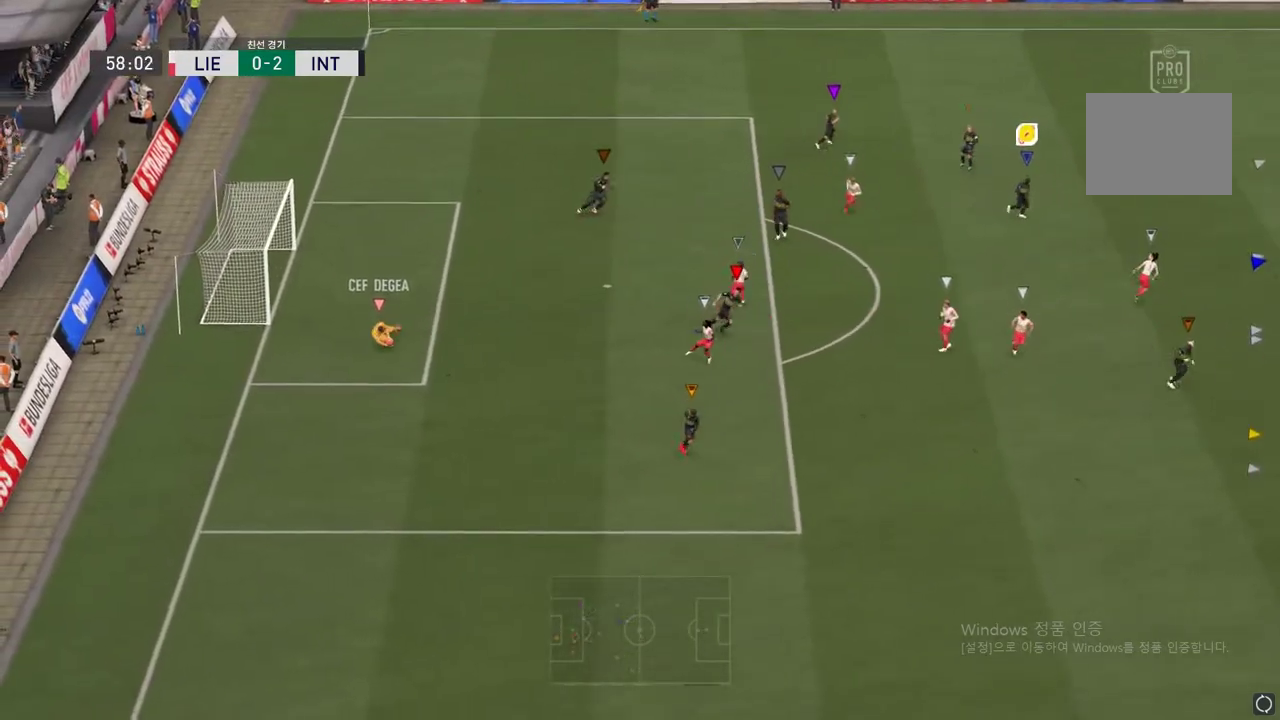
{"buttons": [], "left_stick": "down-right", "right_stick": "center", "events": []}
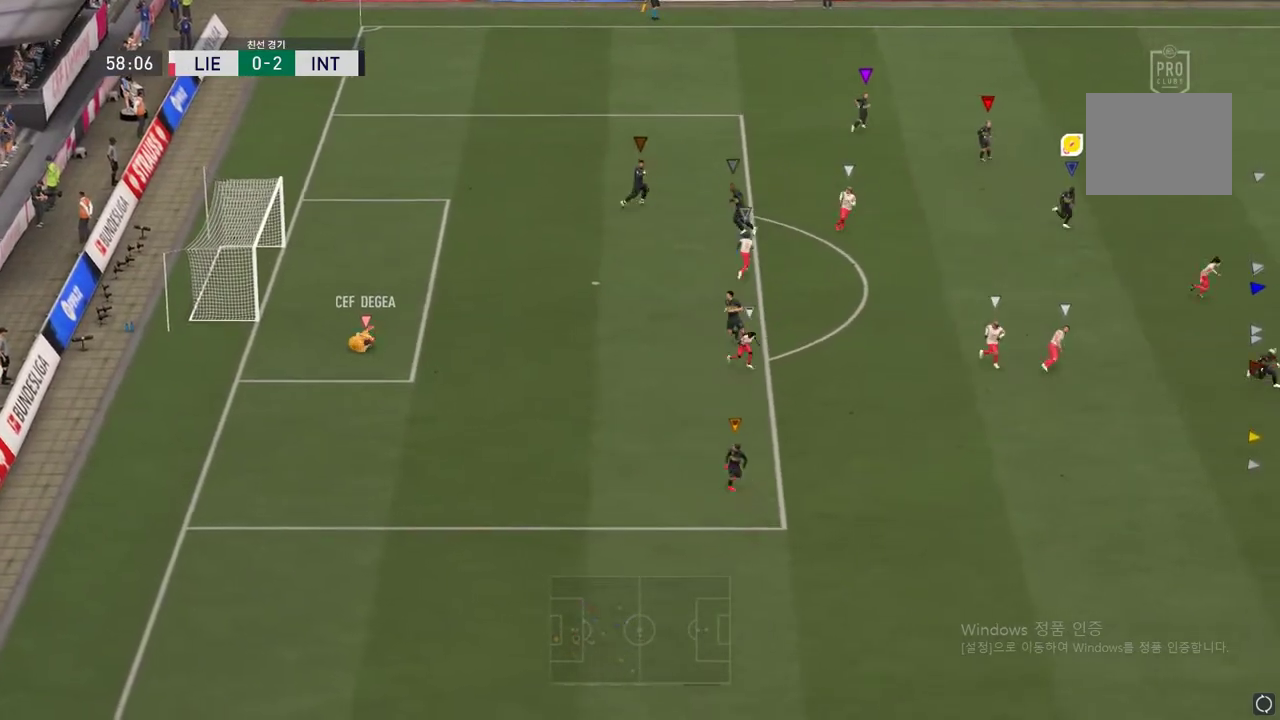
{"buttons": [], "left_stick": "down-right", "right_stick": "center", "events": []}
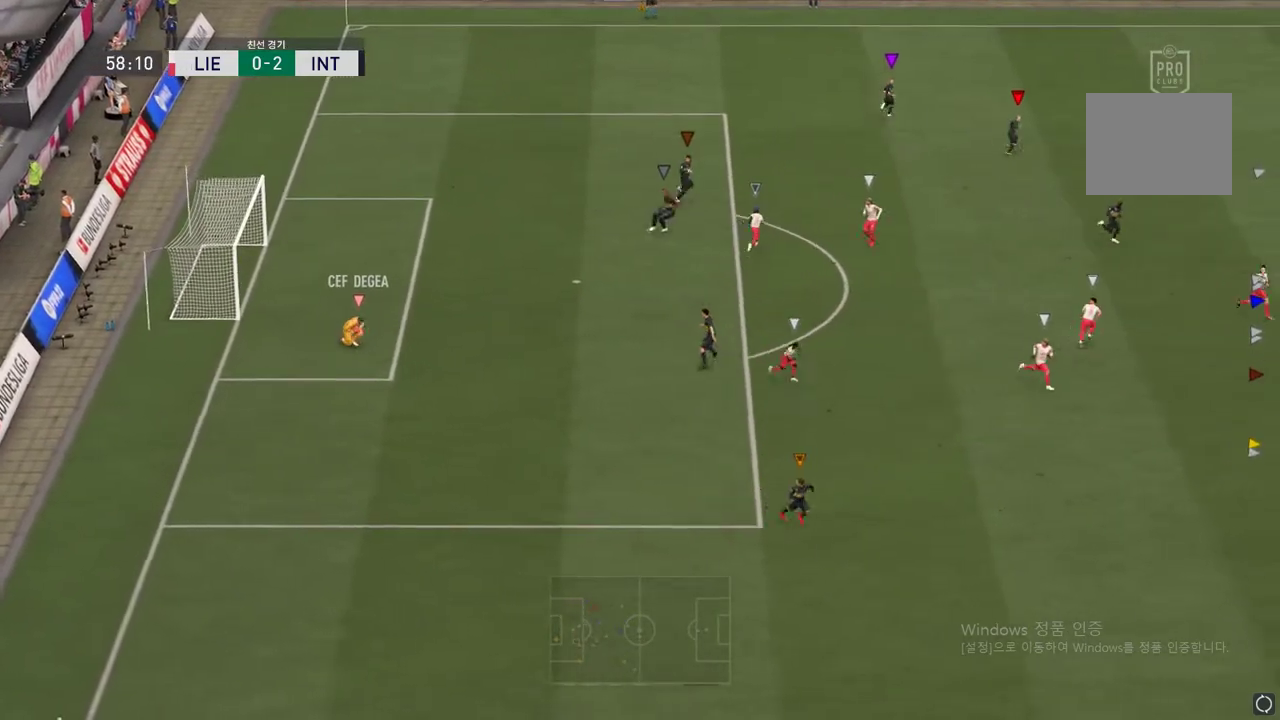
{"buttons": [], "left_stick": "down-right", "right_stick": "center", "events": []}
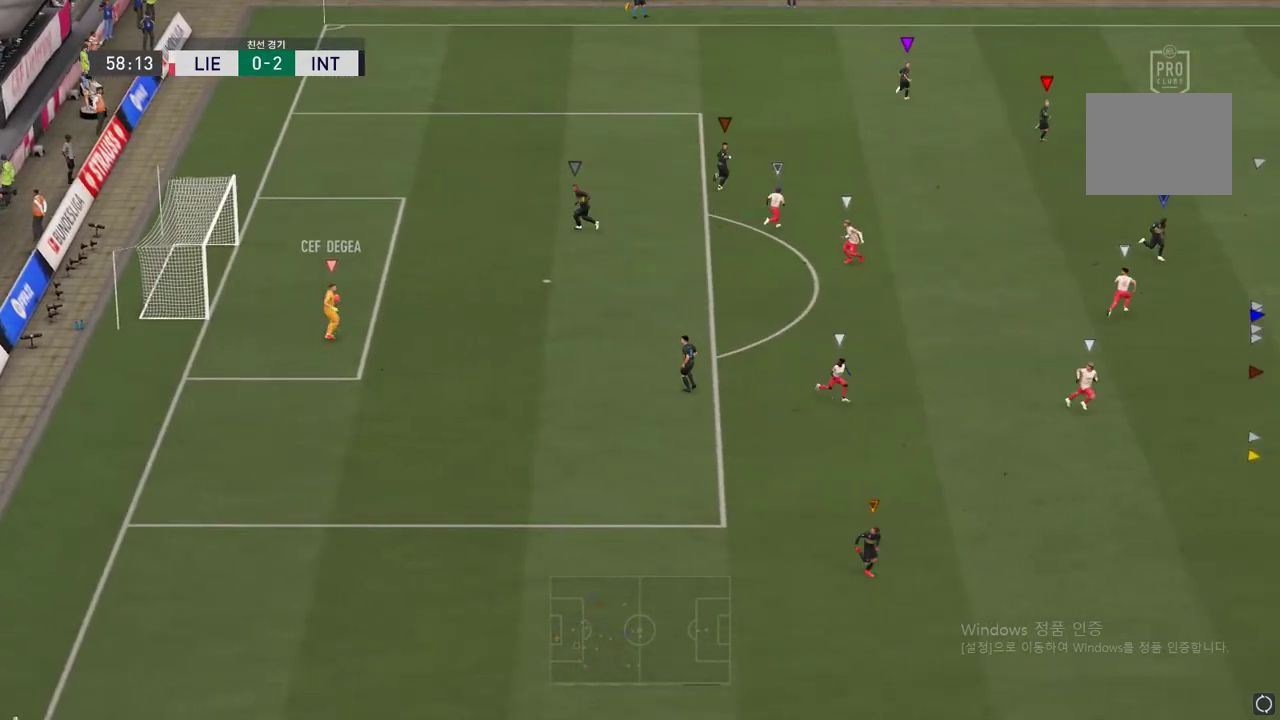
{"buttons": [], "left_stick": "down-left", "right_stick": "center", "events": [[267, "left_stick", "down-left"]]}
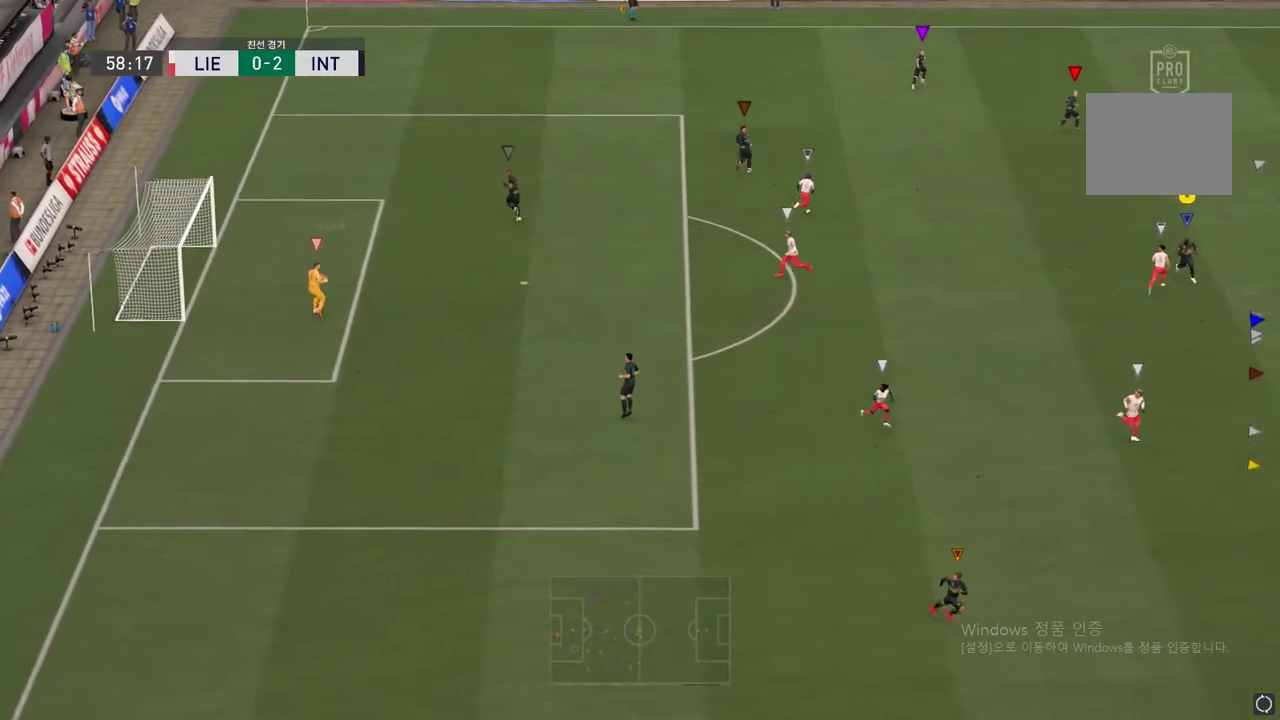
{"buttons": [], "left_stick": "up-left", "right_stick": "center", "events": [[200, "left_stick", "center"], [350, "left_stick", "up"], [451, "left_stick", "up-left"]]}
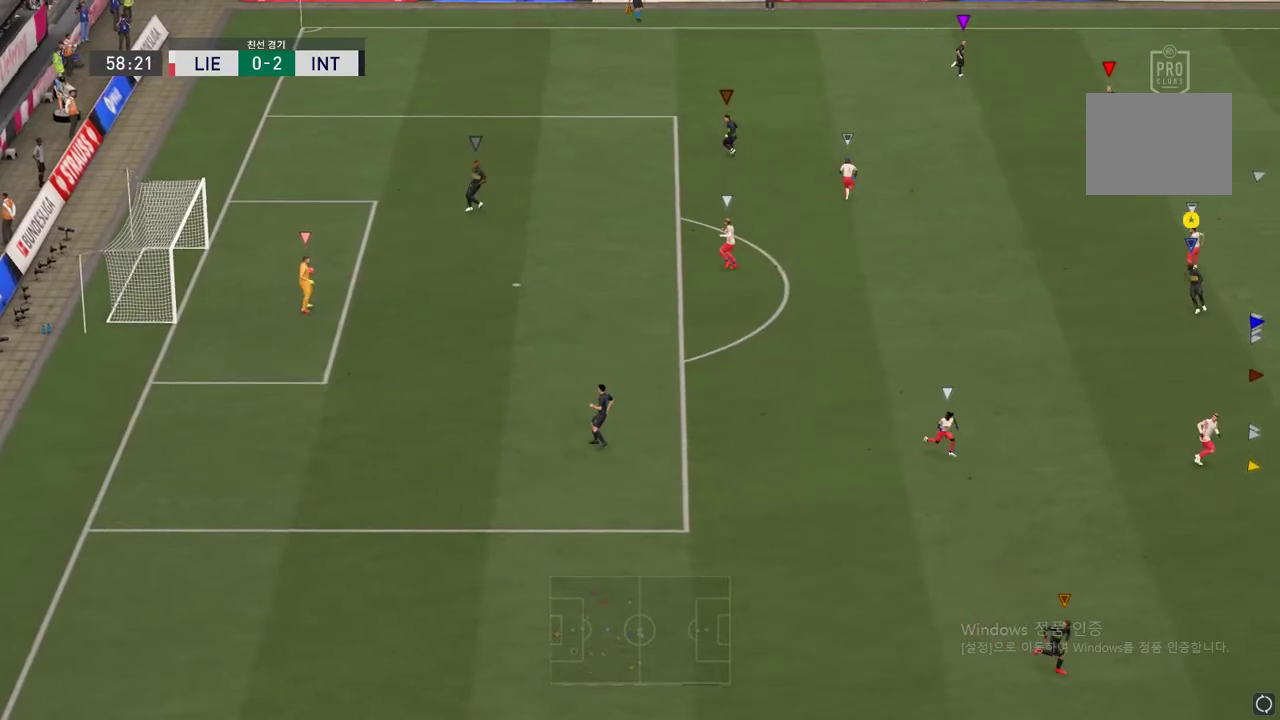
{"buttons": [], "left_stick": "left", "right_stick": "center", "events": [[400, "left_stick", "left"]]}
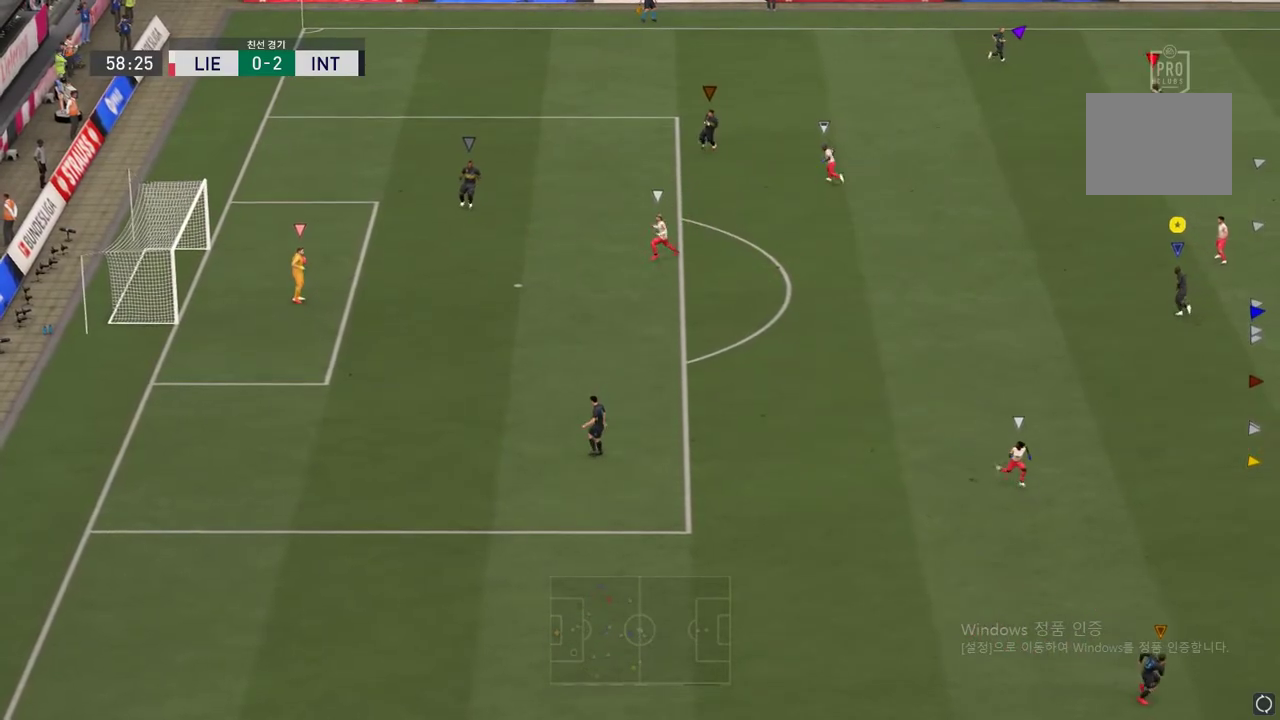
{"buttons": [], "left_stick": "left", "right_stick": "center", "events": [[101, "left_stick", "down-left"], [501, "left_stick", "left"]]}
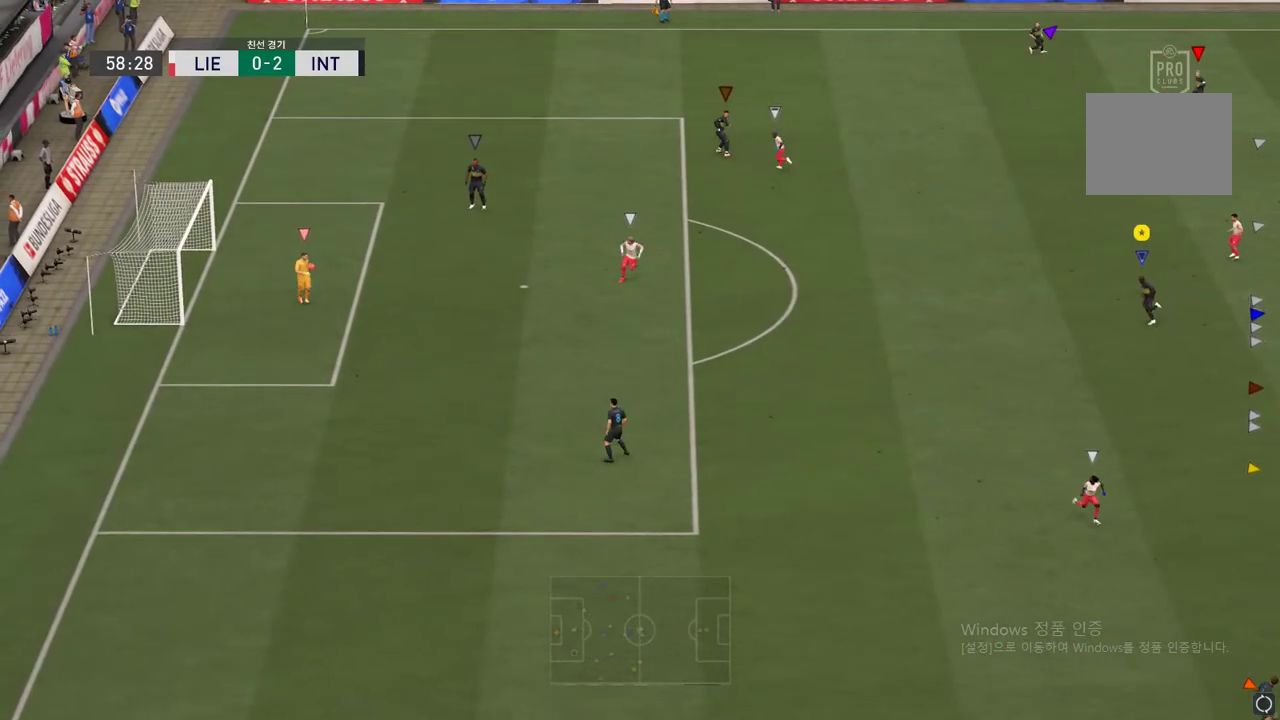
{"buttons": [], "left_stick": "center", "right_stick": "center", "events": [[468, "left_stick", "center"]]}
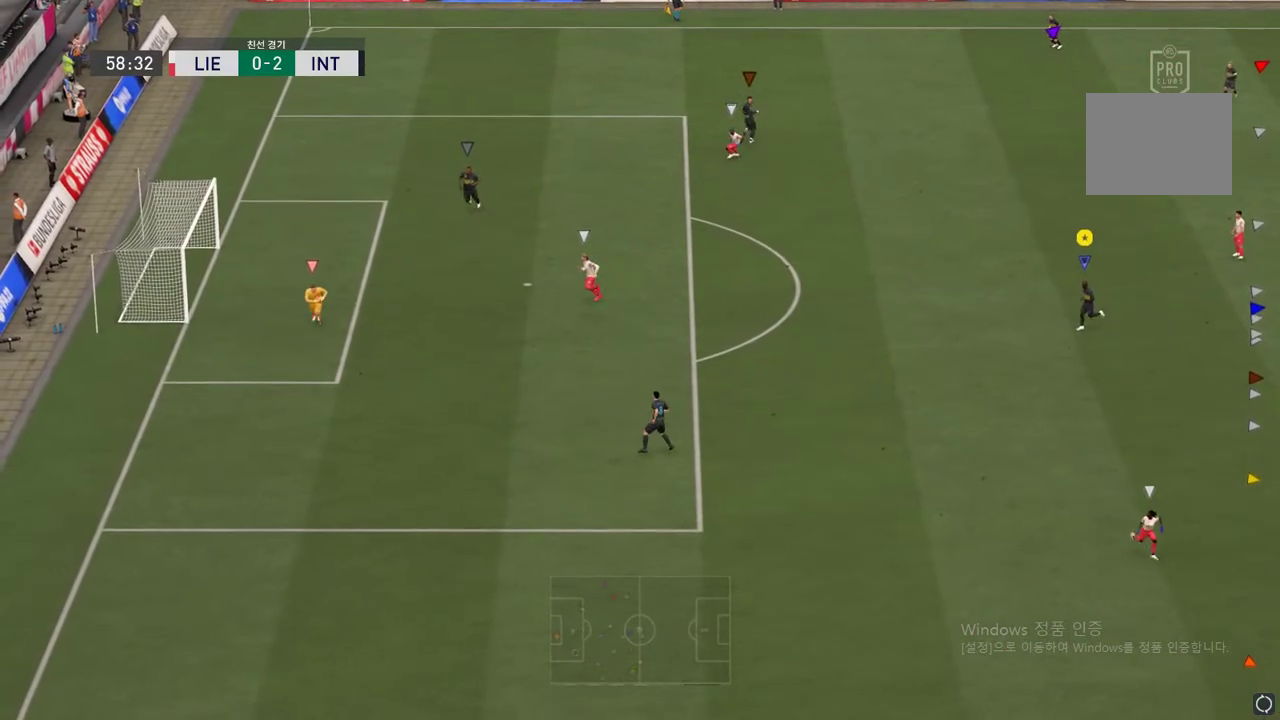
{"buttons": [], "left_stick": "center", "right_stick": "center", "events": []}
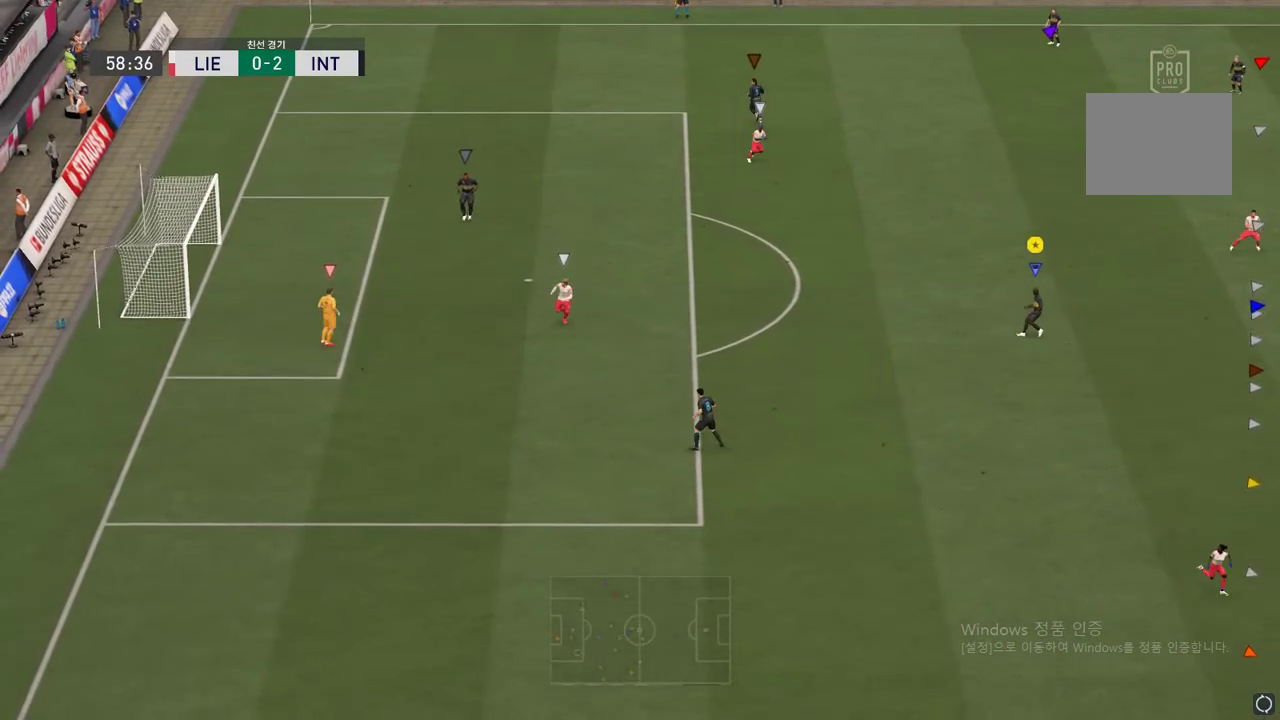
{"buttons": [], "left_stick": "center", "right_stick": "center", "events": []}
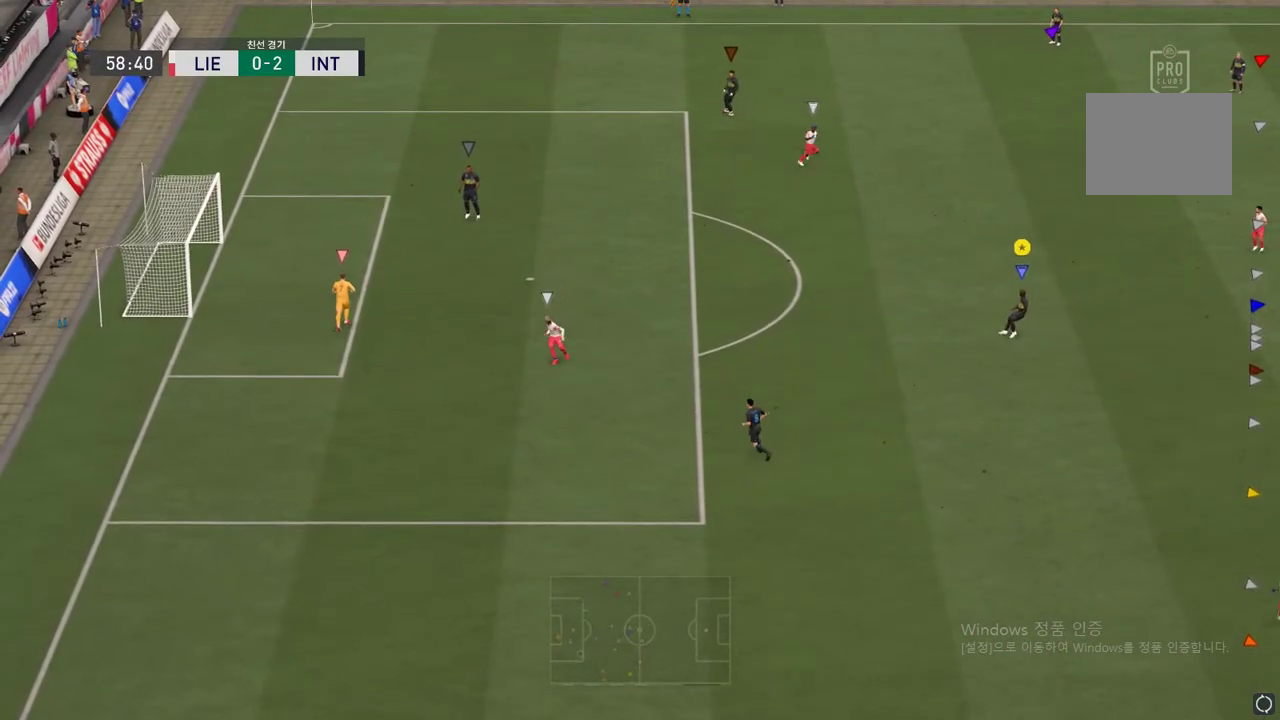
{"buttons": [], "left_stick": "up-left", "right_stick": "center", "events": [[233, "left_stick", "up-left"]]}
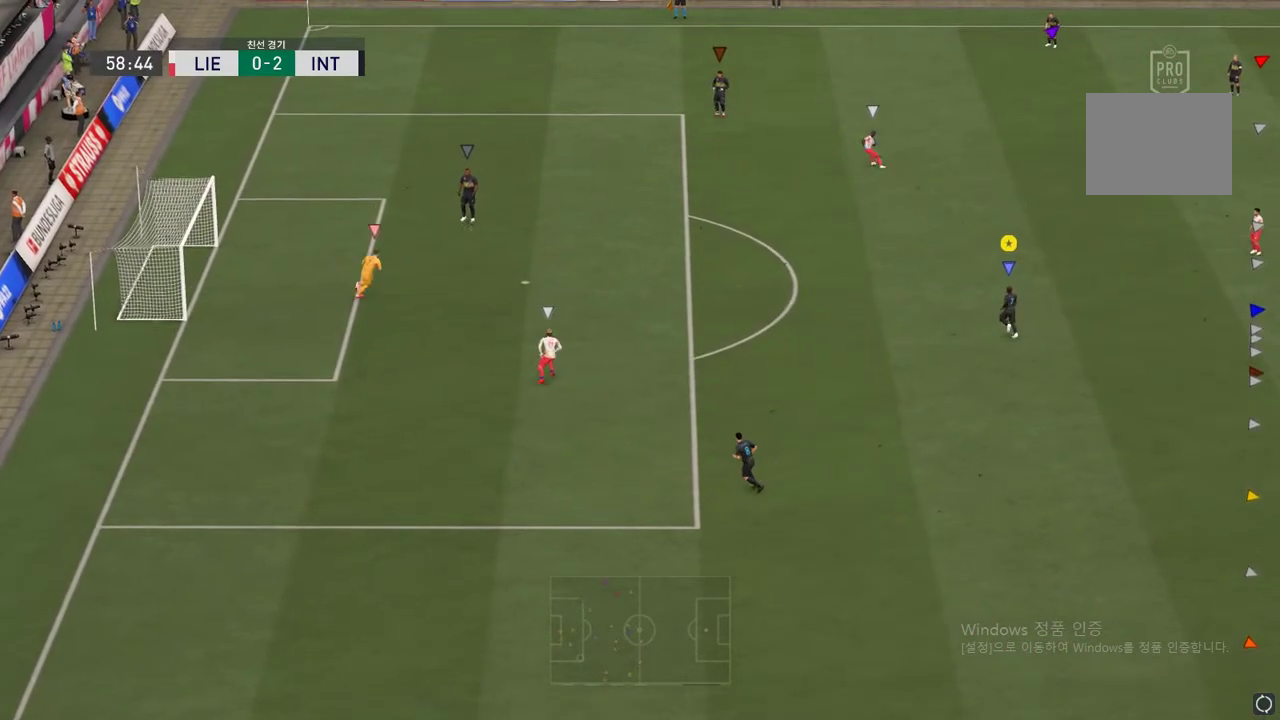
{"buttons": [], "left_stick": "center", "right_stick": "center", "events": [[435, "left_stick", "center"]]}
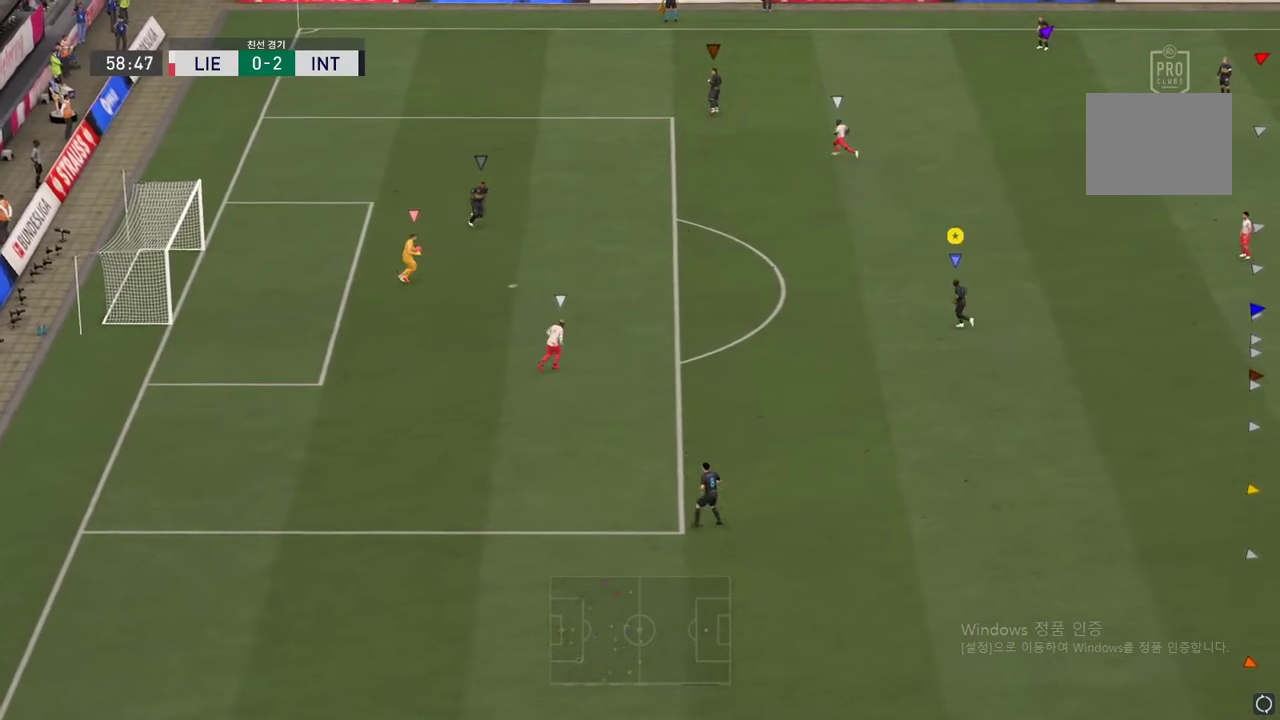
{"buttons": [], "left_stick": "up-right", "right_stick": "center", "events": [[351, "left_stick", "up-right"]]}
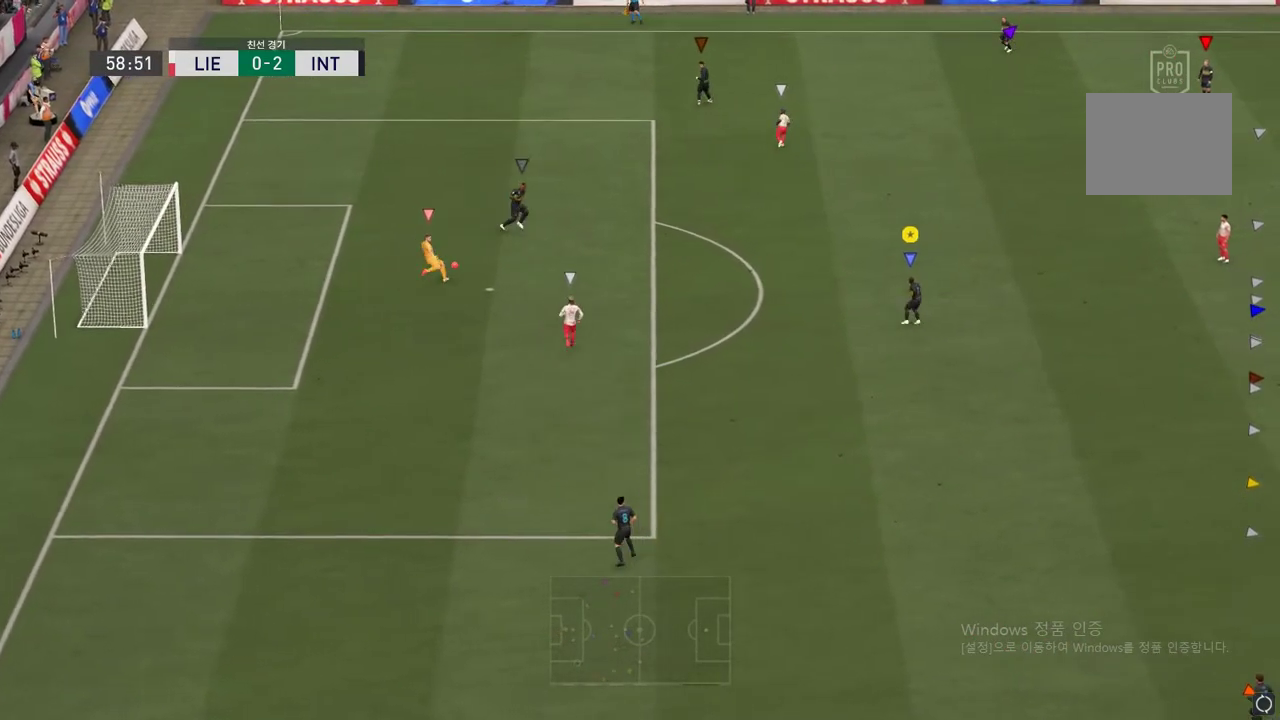
{"buttons": [], "left_stick": "up-right", "right_stick": "center", "events": []}
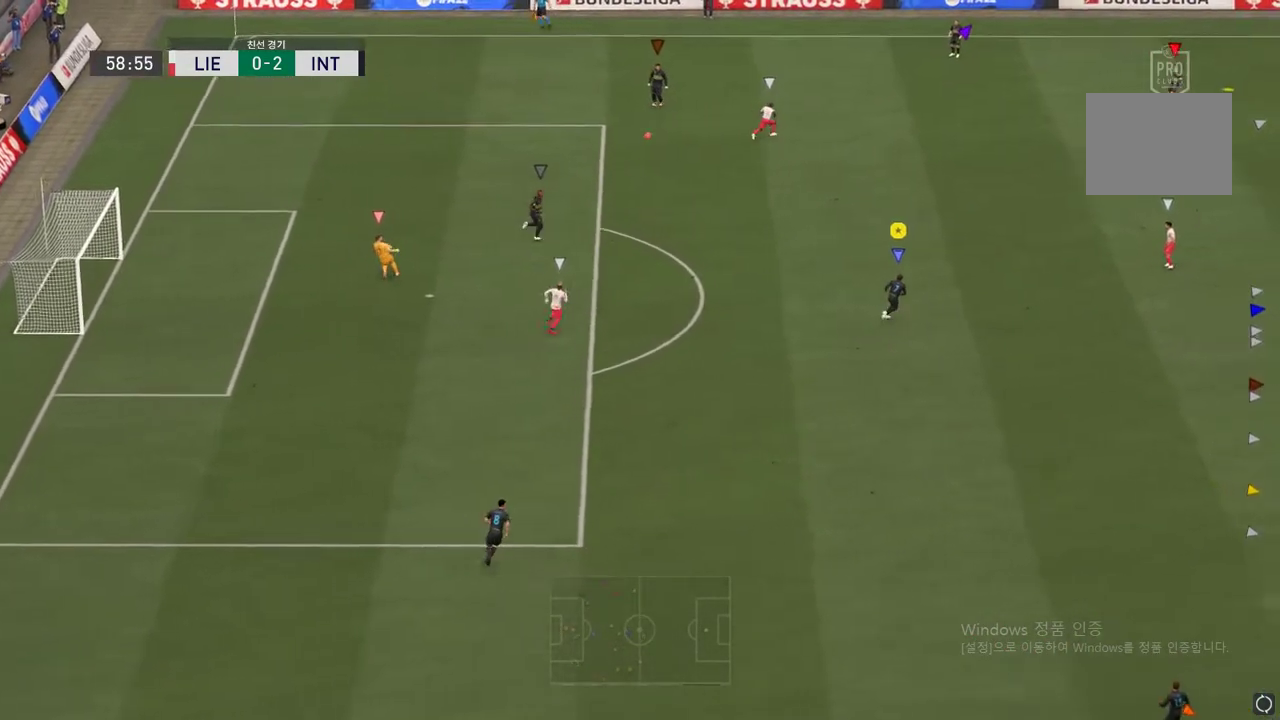
{"buttons": ["R2"], "left_stick": "up-right", "right_stick": "center", "events": [[133, "R2", "down"]]}
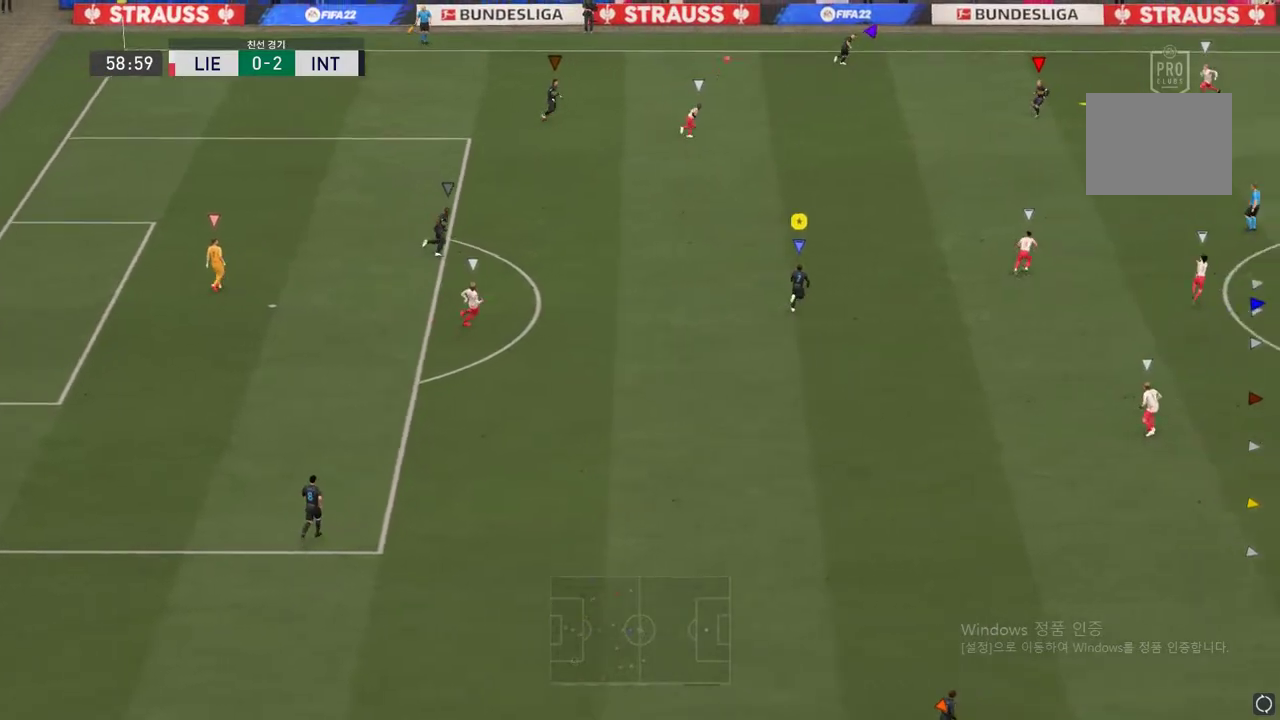
{"buttons": ["R2"], "left_stick": "up-right", "right_stick": "center", "events": []}
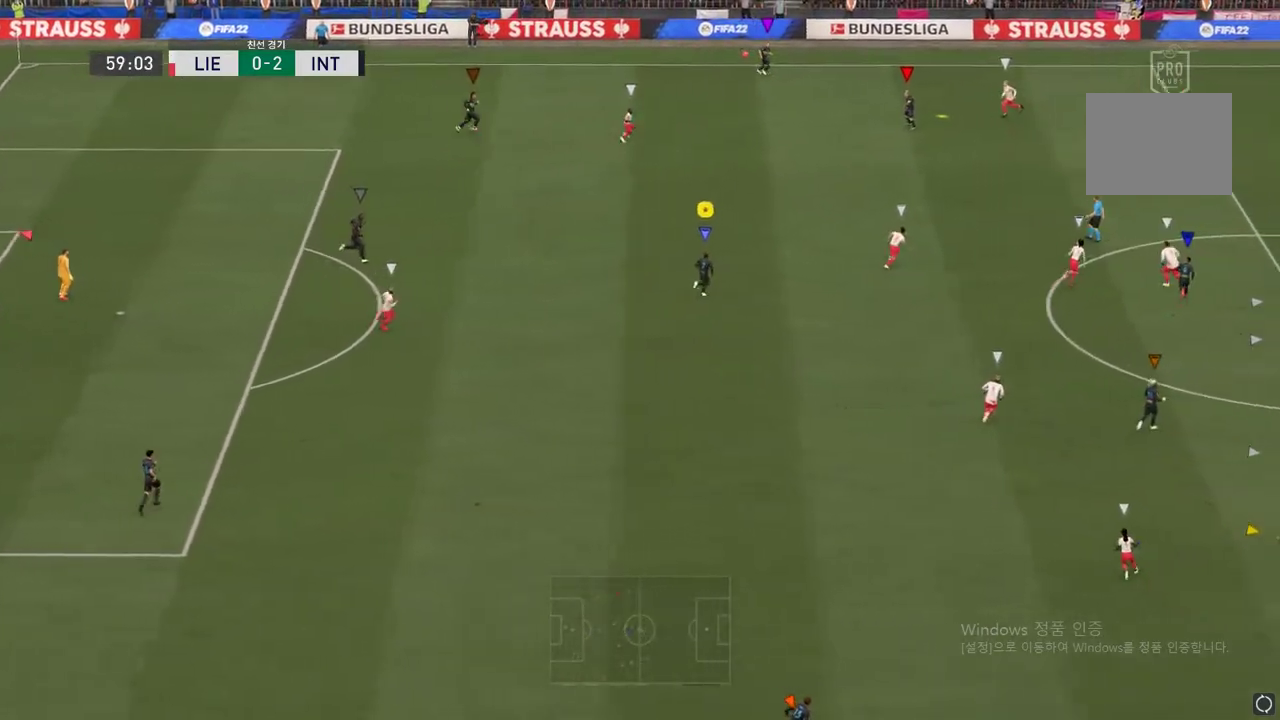
{"buttons": [], "left_stick": "up", "right_stick": "center", "events": [[100, "R2", "up"], [233, "left_stick", "up"]]}
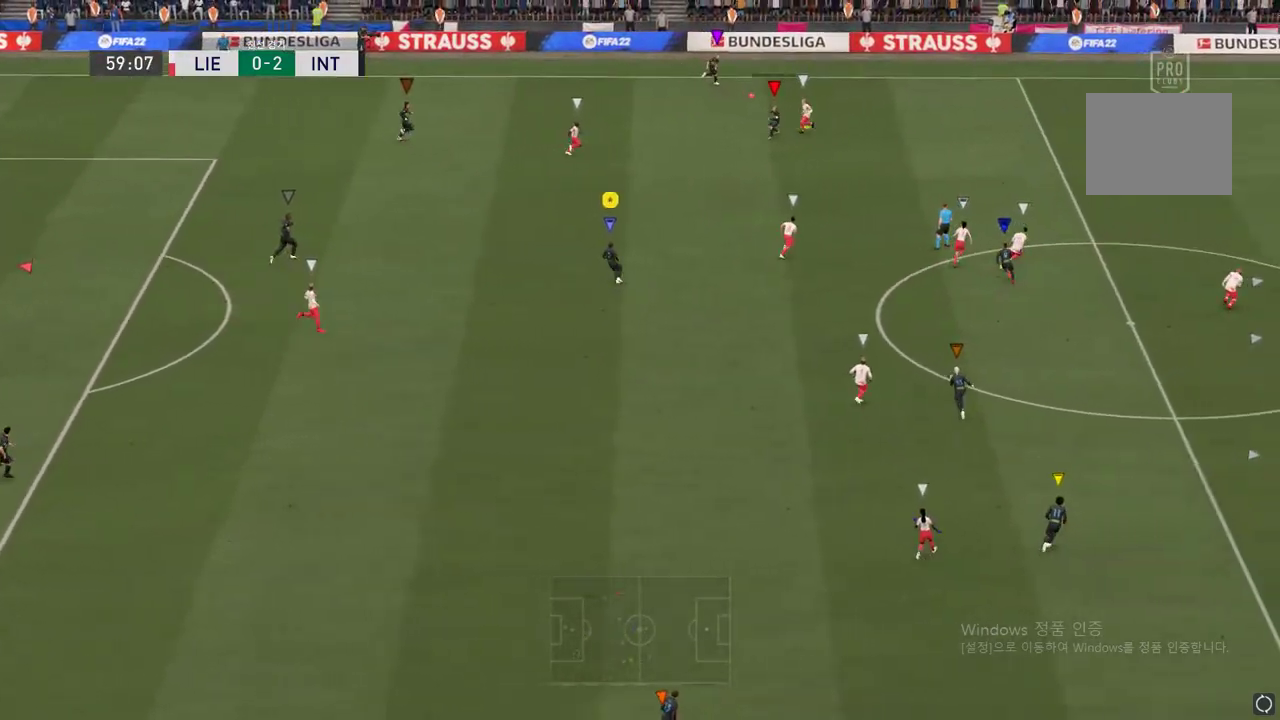
{"buttons": [], "left_stick": "up", "right_stick": "center", "events": []}
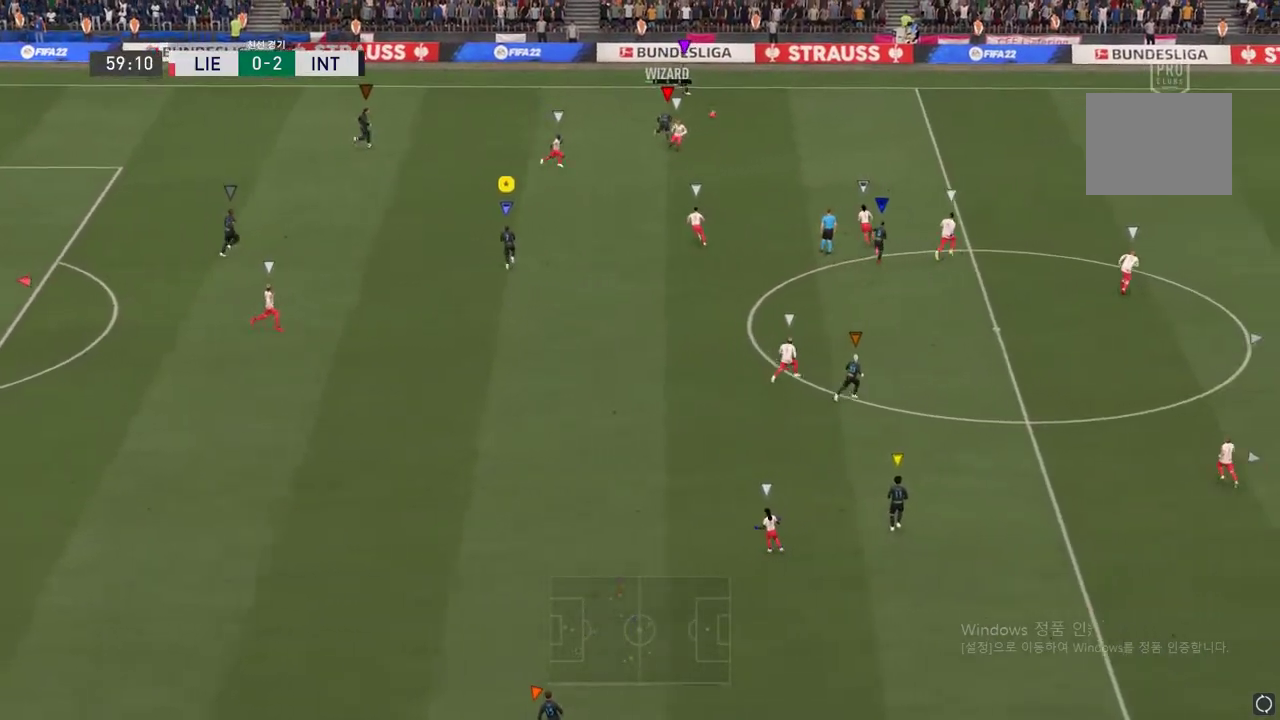
{"buttons": ["R2"], "left_stick": "right", "right_stick": "center", "events": [[67, "left_stick", "up-right"], [251, "R2", "down"], [267, "left_stick", "right"]]}
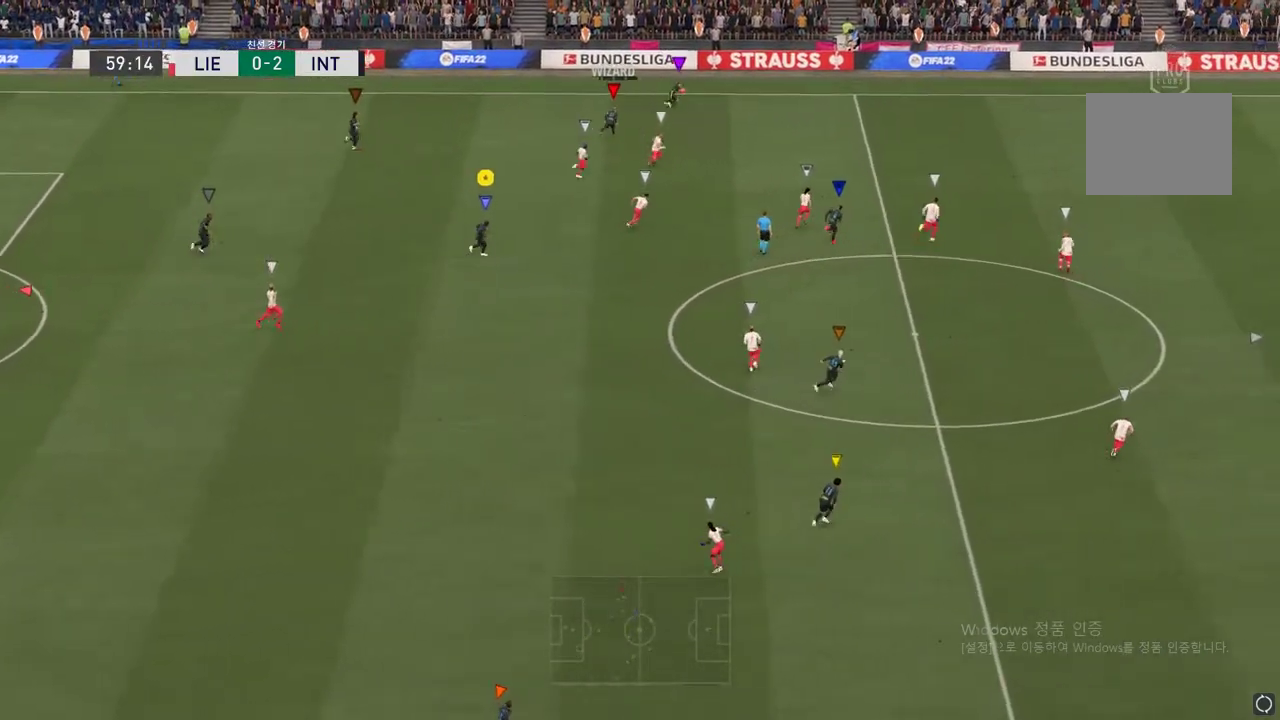
{"buttons": ["R2"], "left_stick": "right", "right_stick": "center", "events": []}
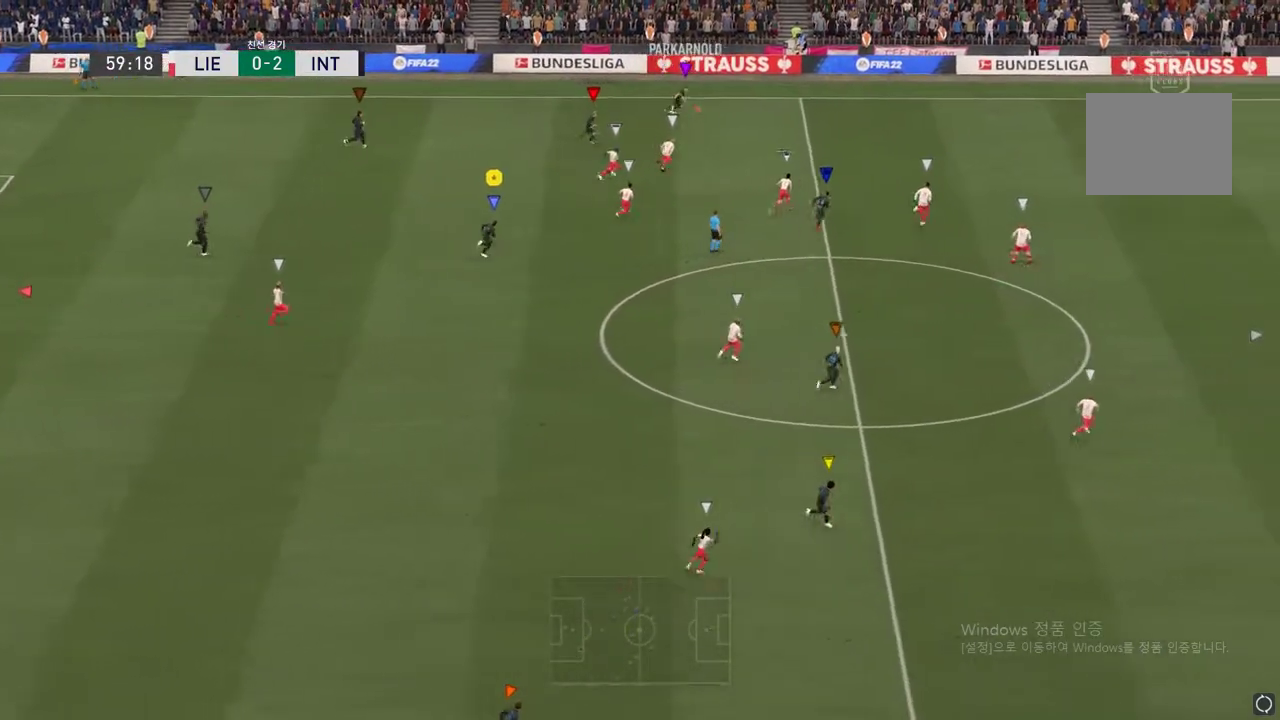
{"buttons": ["R2"], "left_stick": "right", "right_stick": "center", "events": []}
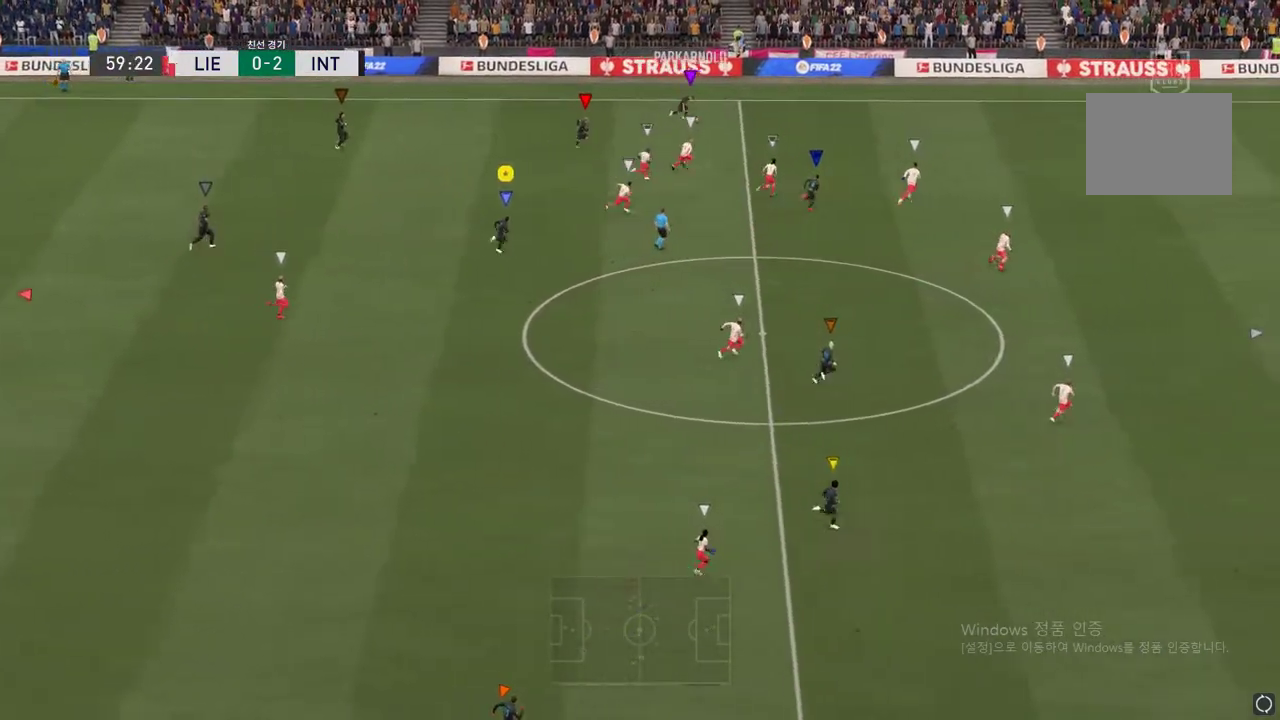
{"buttons": [], "left_stick": "right", "right_stick": "center", "events": [[451, "R2", "up"]]}